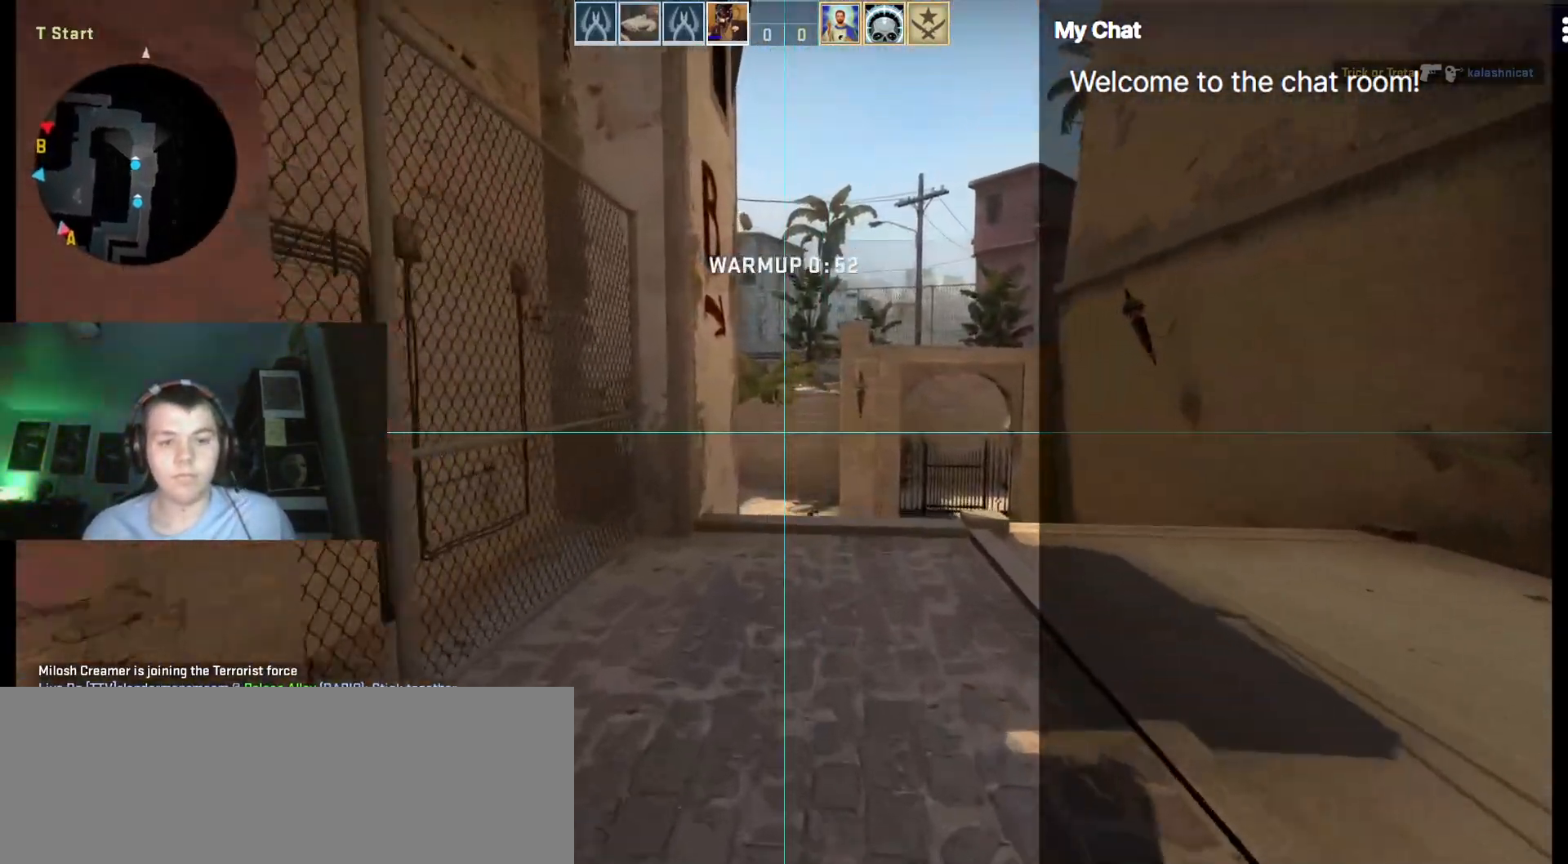
Gameplay with keyboard; each line is a JSON object with the keys held at the frame after it. "events" lists presses ("down") and releases ("up") of ".", "/", "0", "1", "2", "3", "4", "5", "6", "7", "8", "9", "a", "alt_l", "alt_r", "b", "backslash", "backspace", "c", "caps_lock", "comma", "ctrl", "d", "e", "equals", "escape", "f", "f1", "f10", "f11", "f12", "f2", "f3", "f4", "f5", "f6", "f7", "f8", "f9", "g", "h", "i", "j", "k", "l", "lbracket", "m", "minus", "n", "o", "p", "q", "quote", "r", "rbracket", "return", "s", "semicolon", "shift_l", "shift_r", "space", "super", "t", "tab", "tilde", "u", "v", "w", "x", "y" and "z" between this image and that frame as [ms after this image, input, new state], when the widget could be followed in between. No other keys are recorded. Mouse input is not recorded.
{"keys": ["w"], "events": [[67, "1", "up"]]}
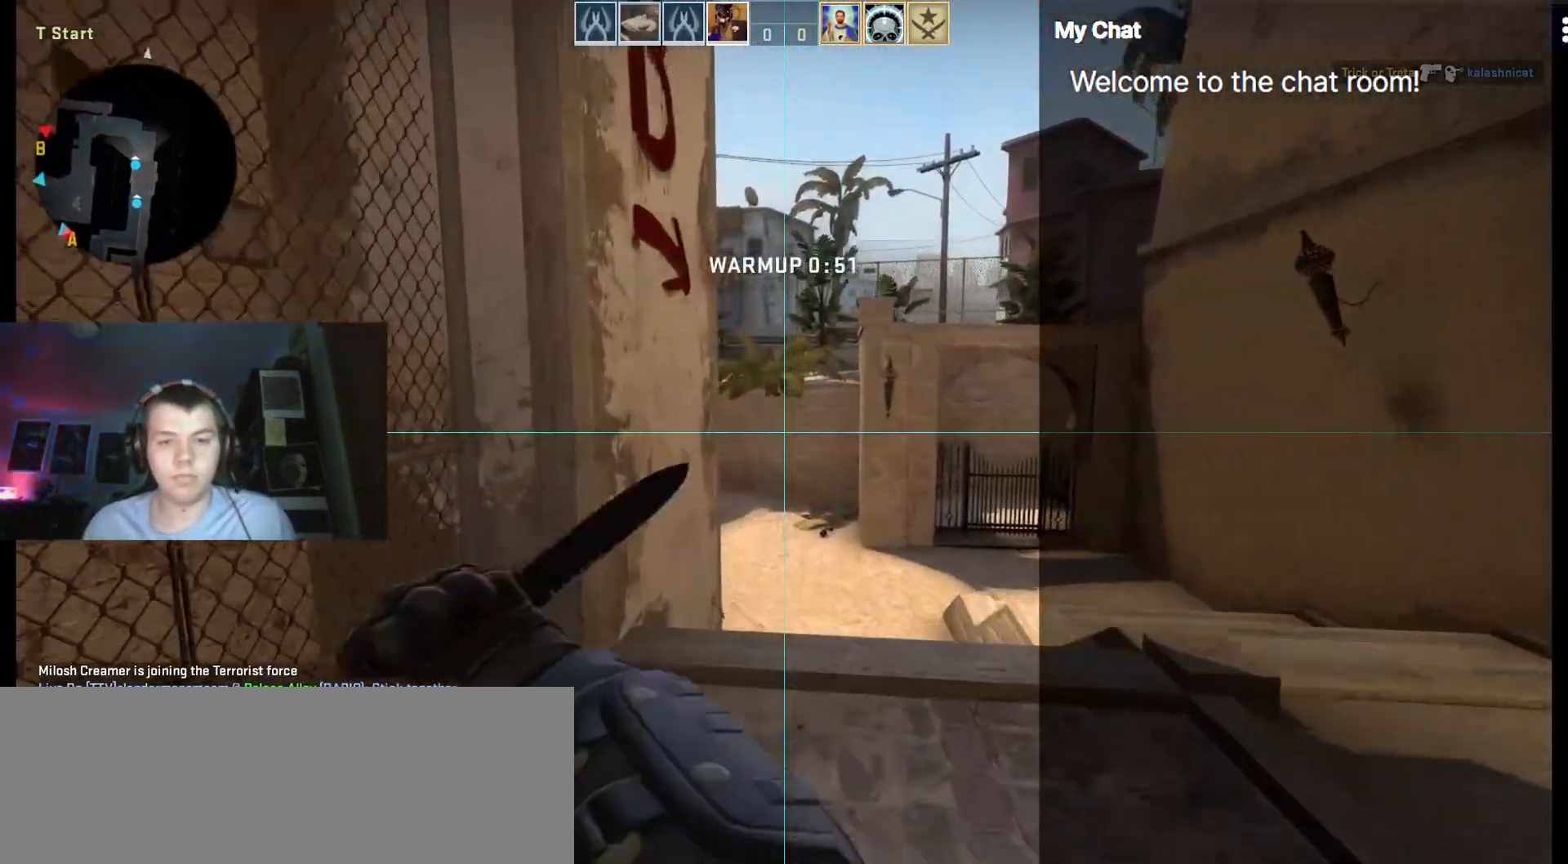
{"keys": ["w"], "events": [[300, "space", "down"], [350, "1", "down"], [433, "space", "up"], [483, "1", "up"]]}
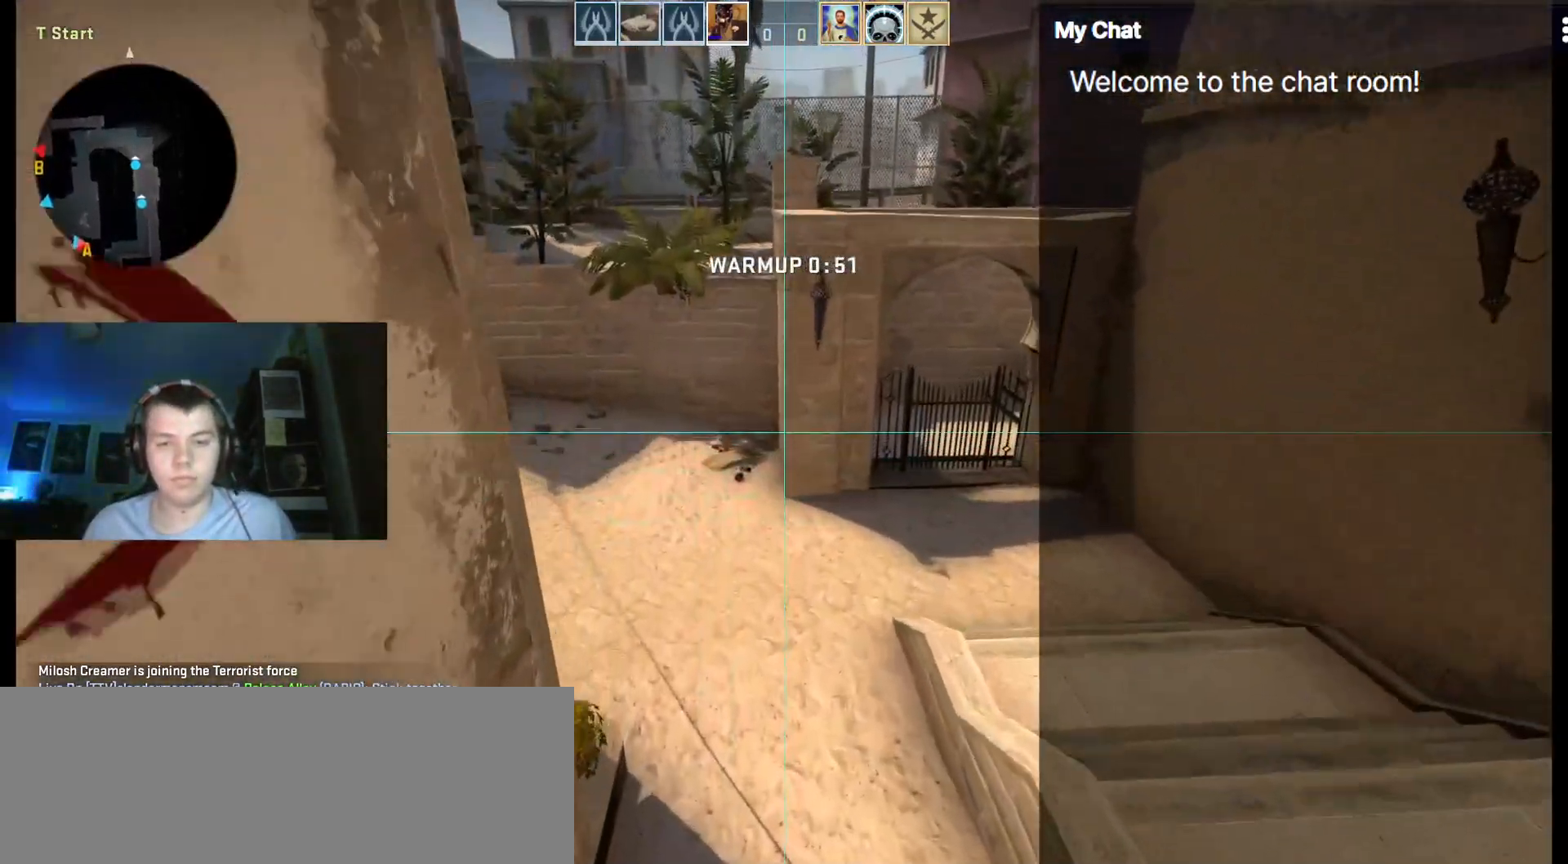
{"keys": ["a", "w"], "events": [[167, "2", "down"], [267, "2", "up"], [450, "a", "down"]]}
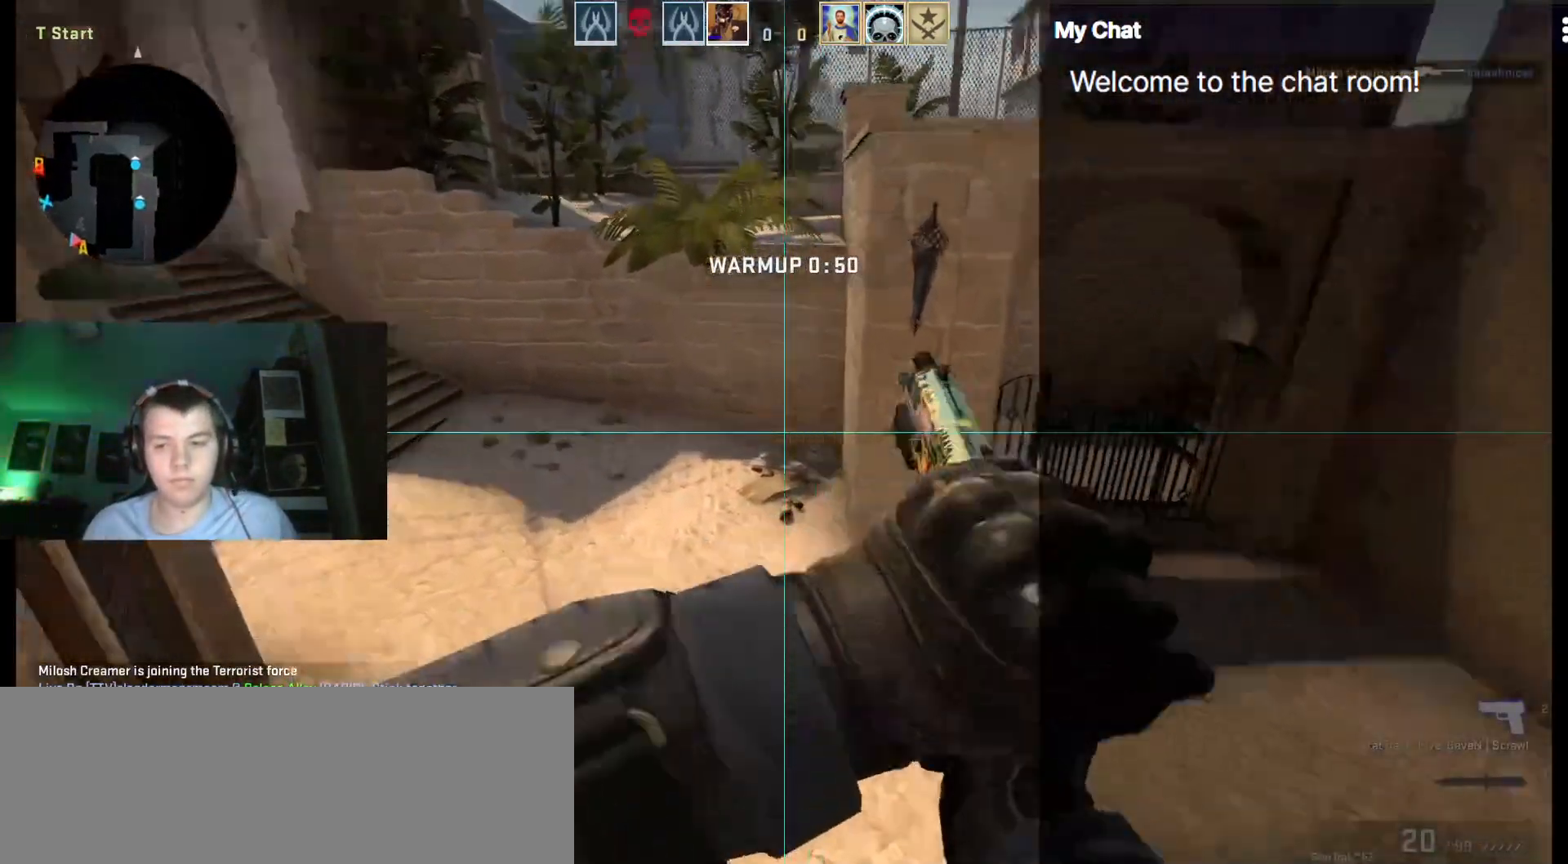
{"keys": ["w"], "events": [[350, "a", "up"], [350, "f", "down"], [500, "f", "up"]]}
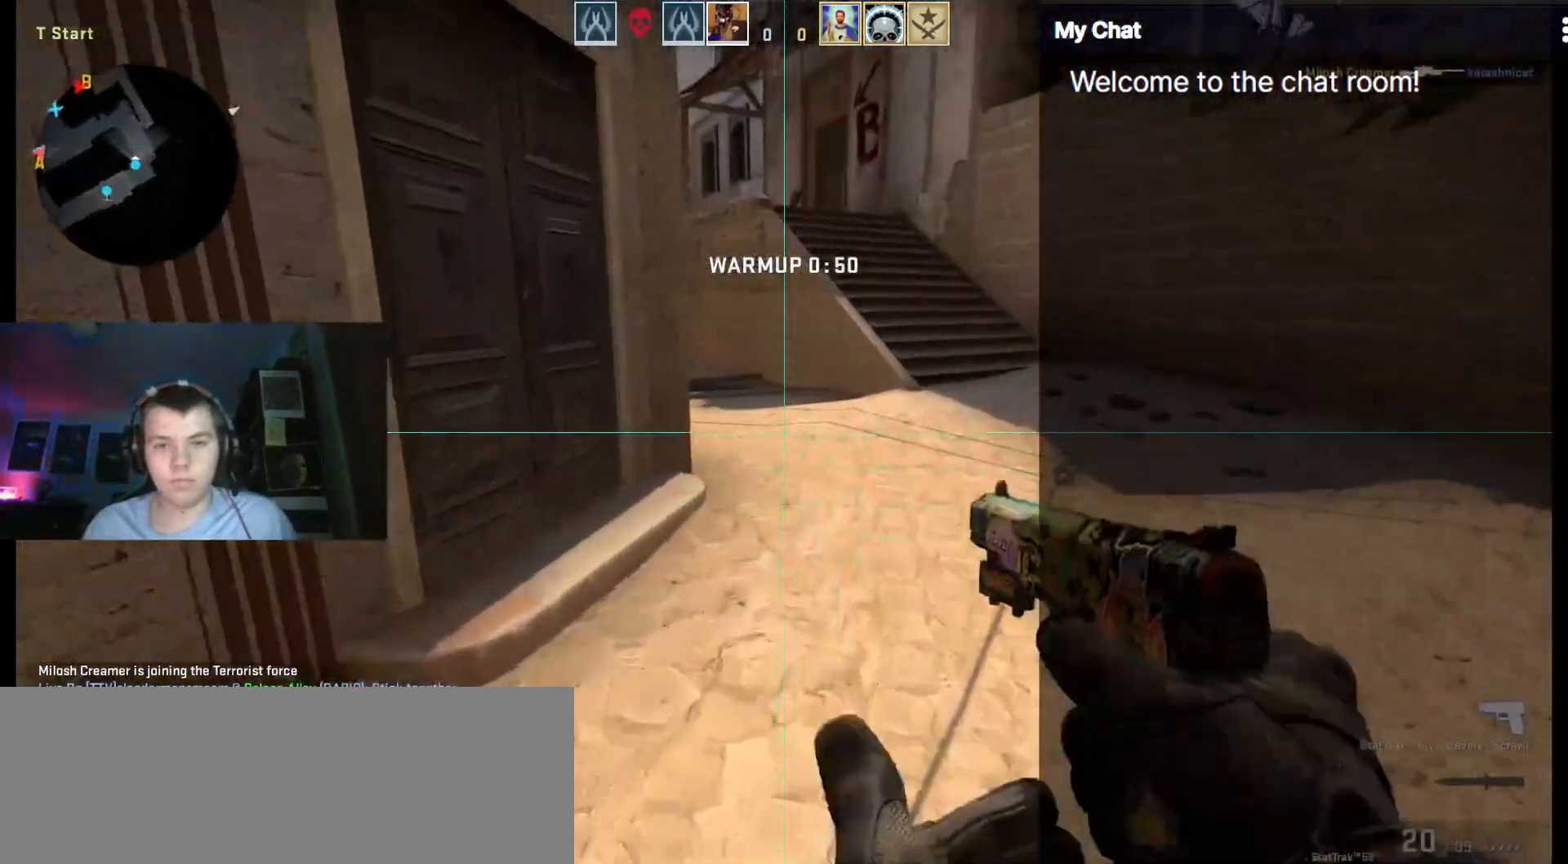
{"keys": ["w"], "events": [[367, "d", "down"], [500, "d", "up"]]}
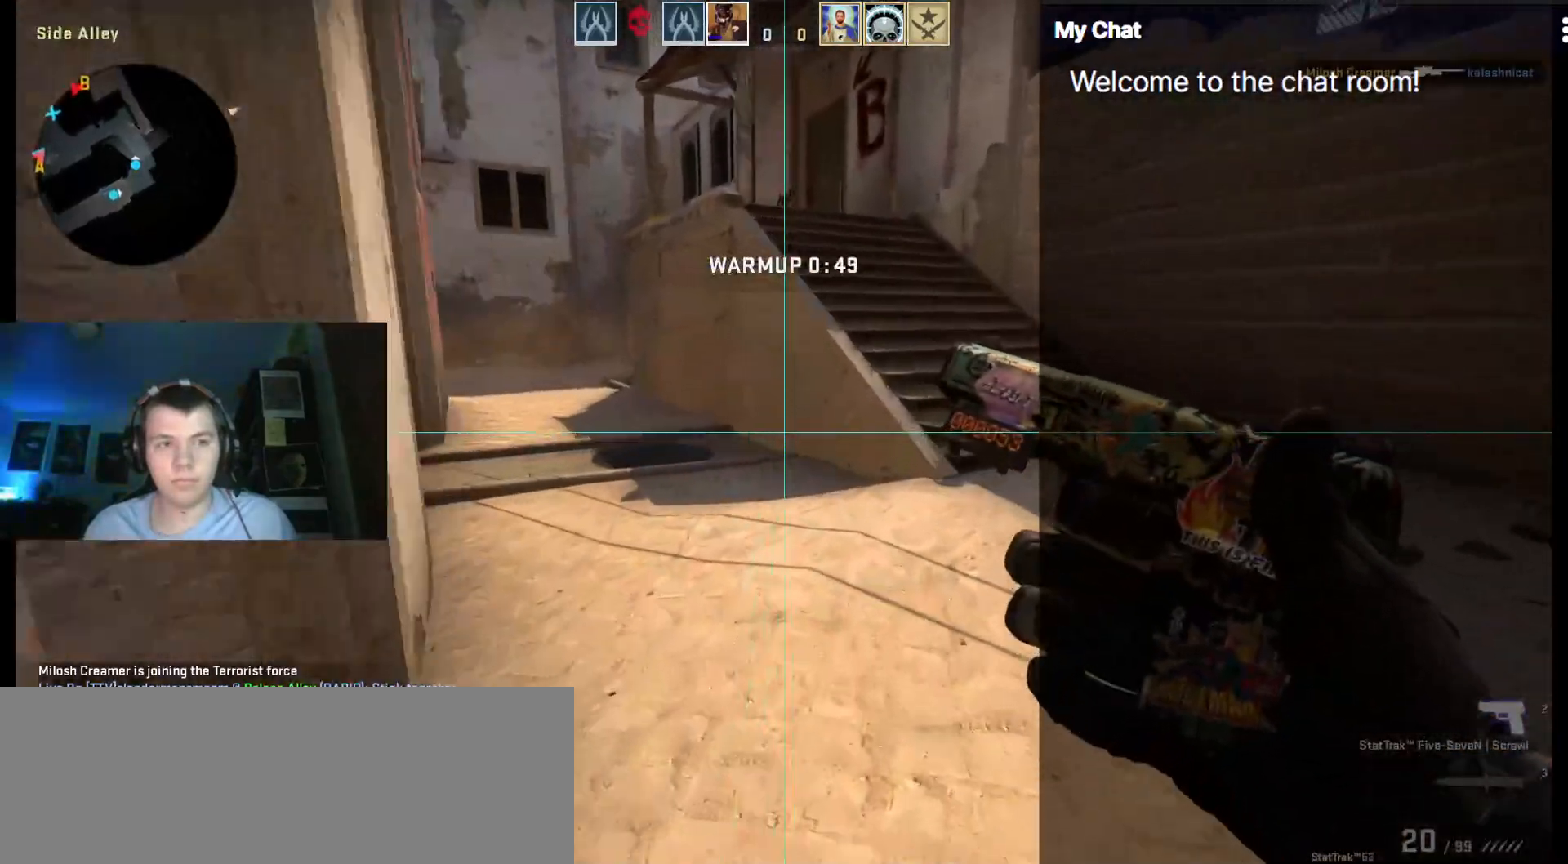
{"keys": ["2", "3", "space", "w"], "events": [[417, "3", "down"], [467, "2", "down"], [467, "space", "down"]]}
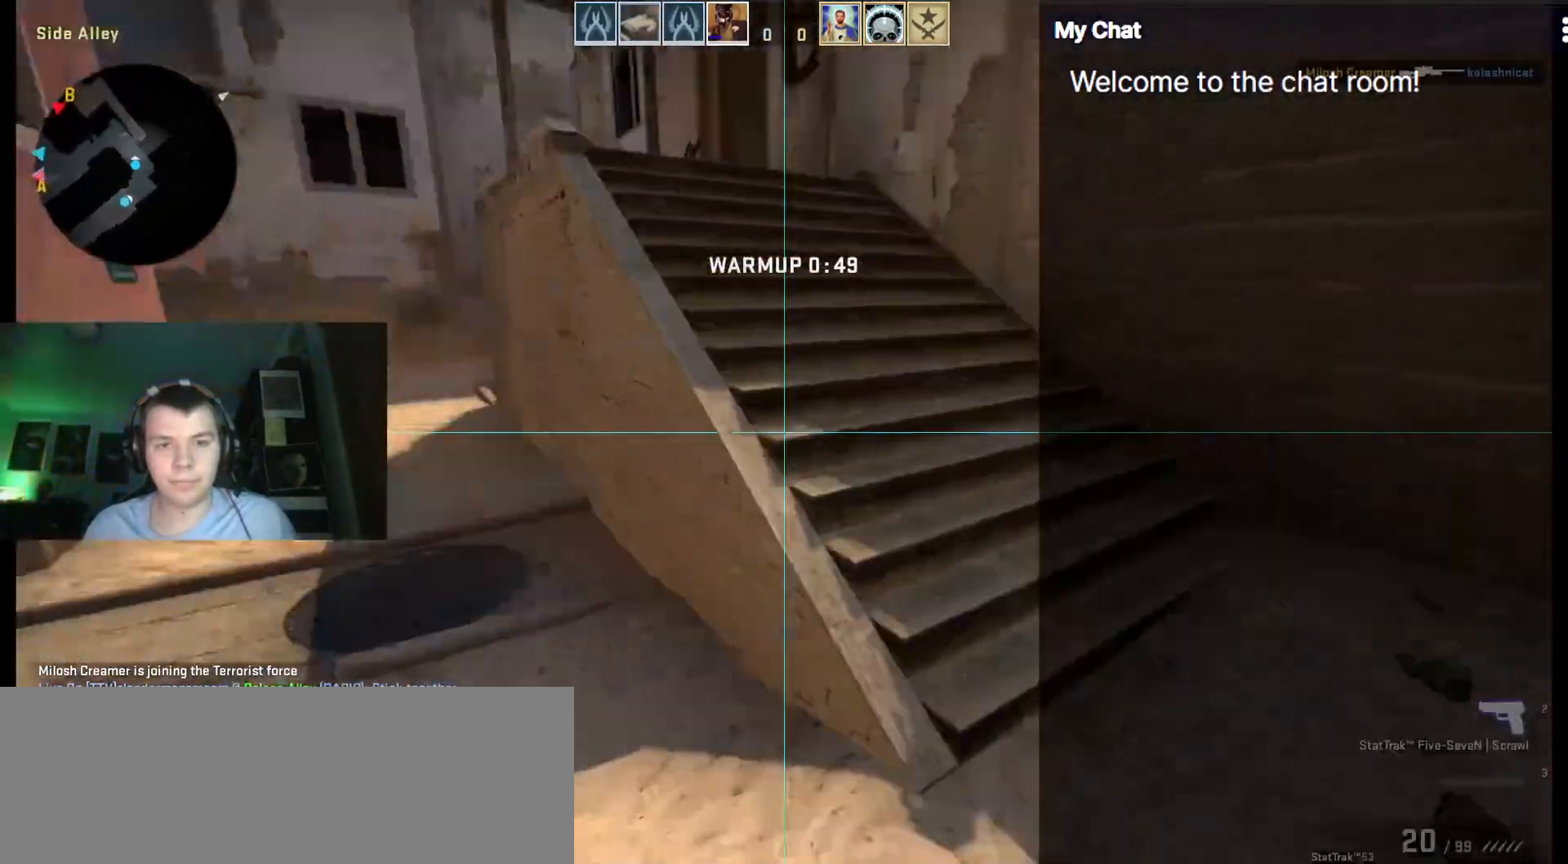
{"keys": ["f", "w"], "events": [[17, "3", "up"], [100, "2", "up"], [100, "space", "up"], [383, "f", "down"]]}
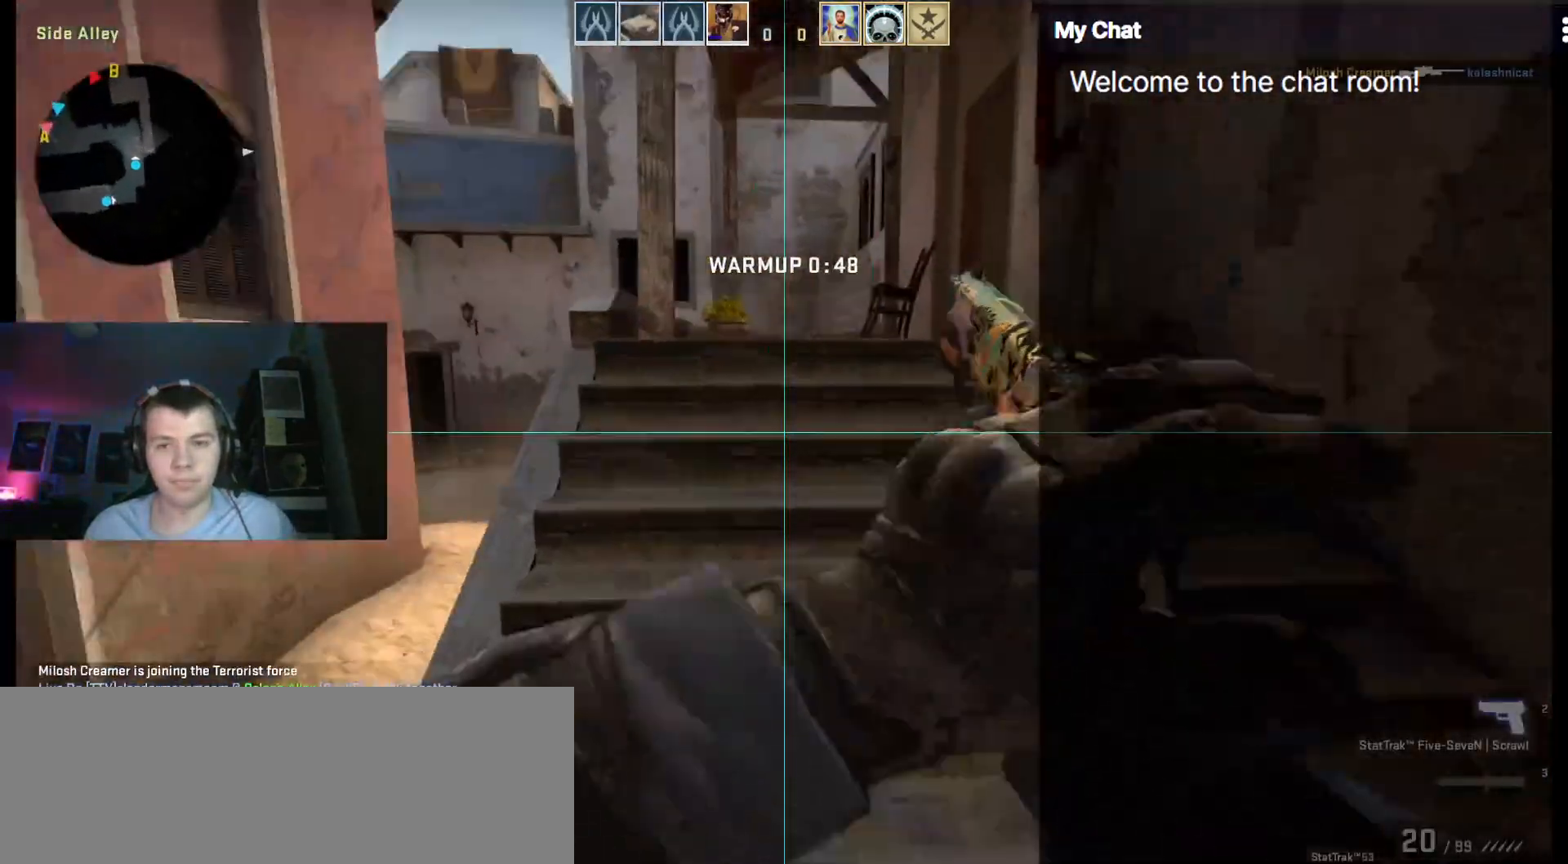
{"keys": ["d", "w"], "events": [[17, "f", "up"], [250, "d", "down"]]}
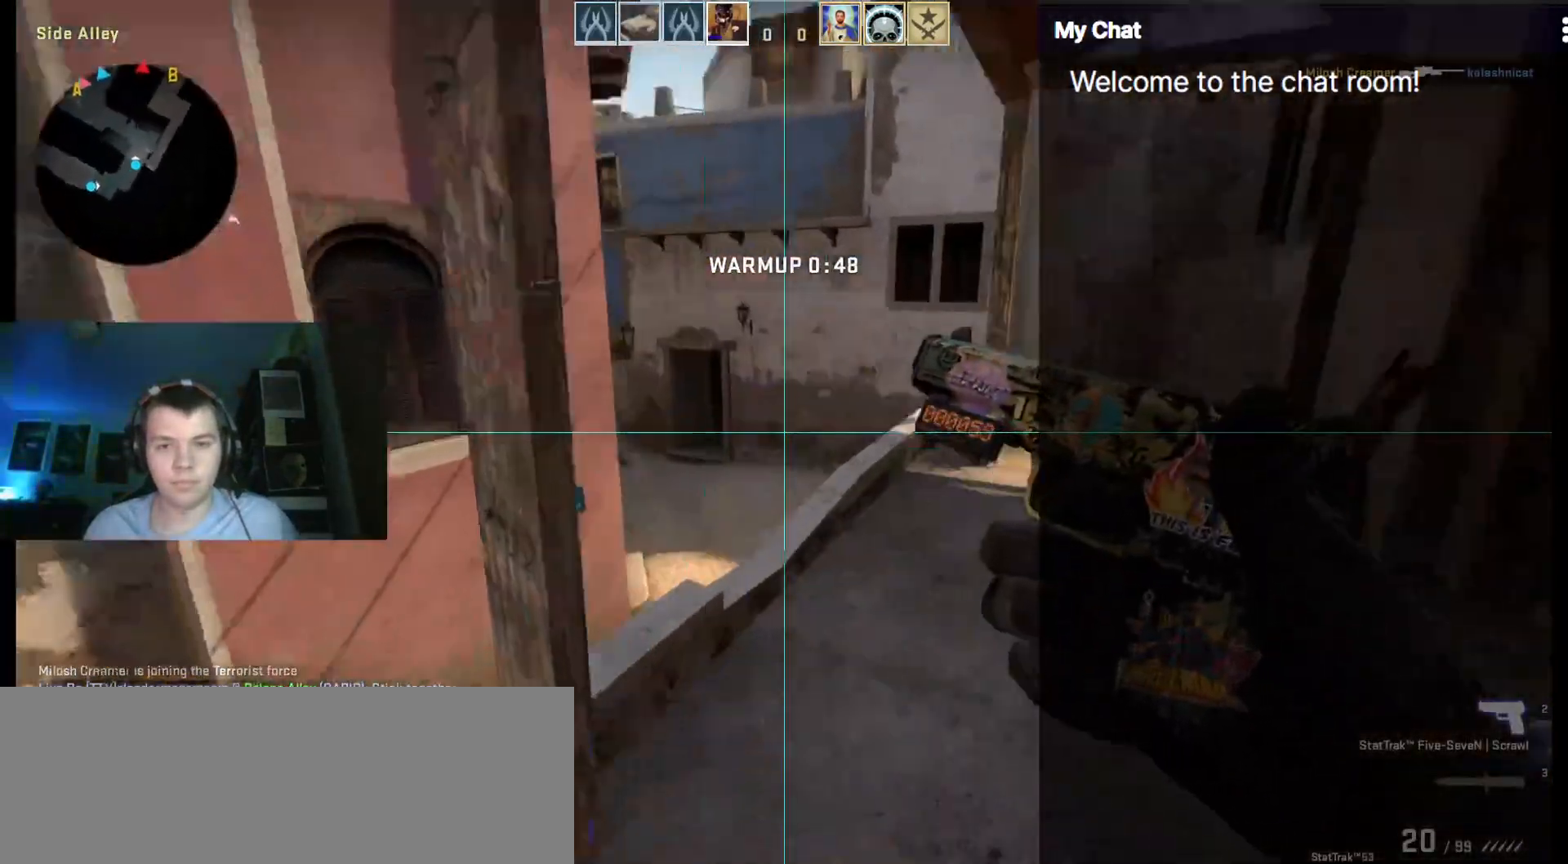
{"keys": ["d", "w"], "events": [[117, "d", "up"], [267, "d", "down"]]}
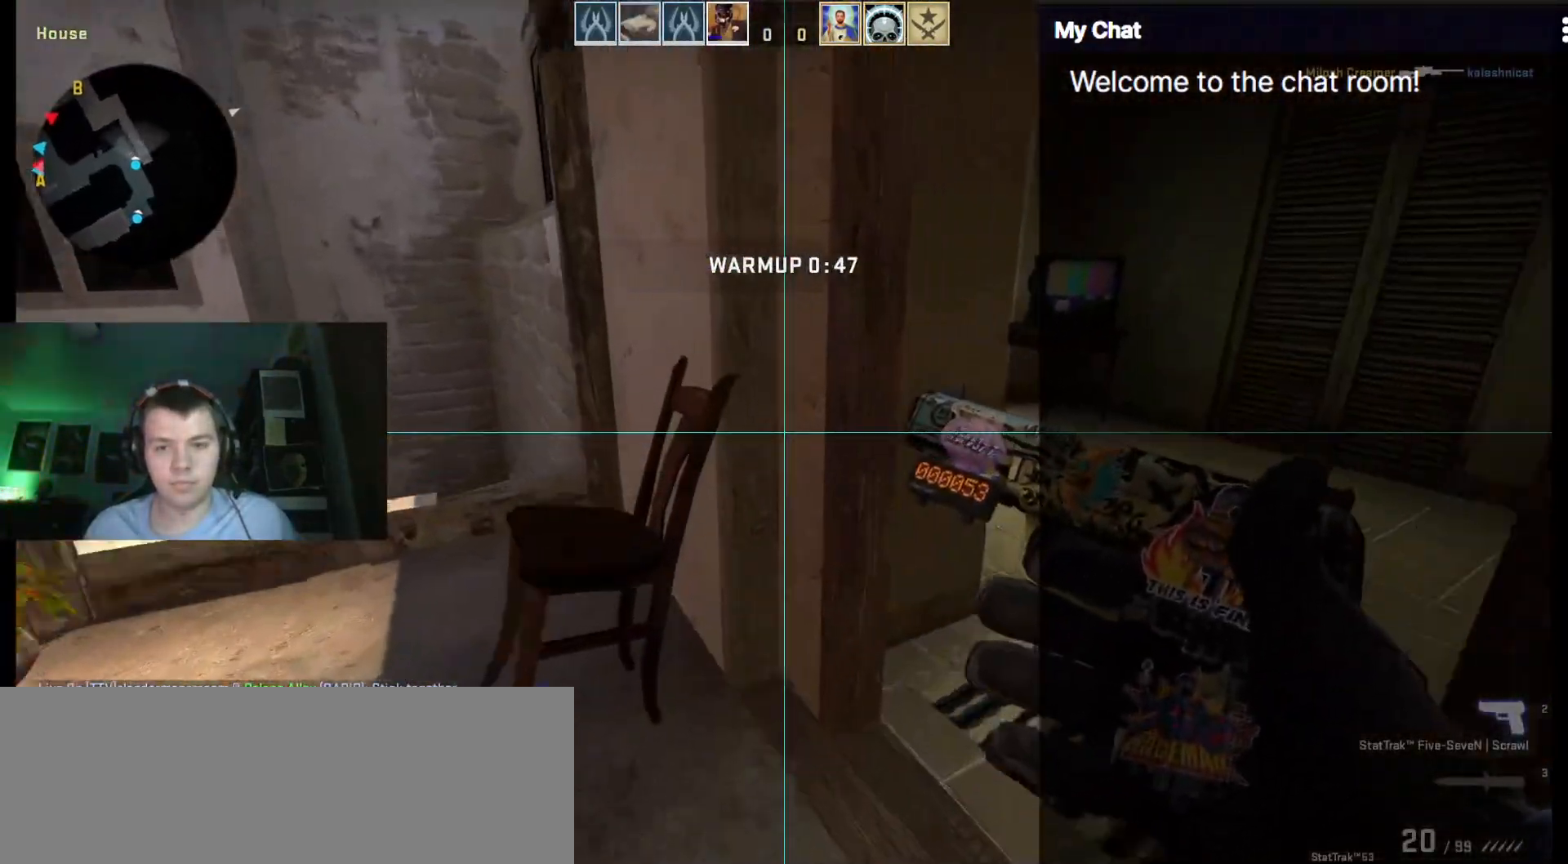
{"keys": ["d", "w"], "events": [[267, "w", "up"], [450, "w", "down"]]}
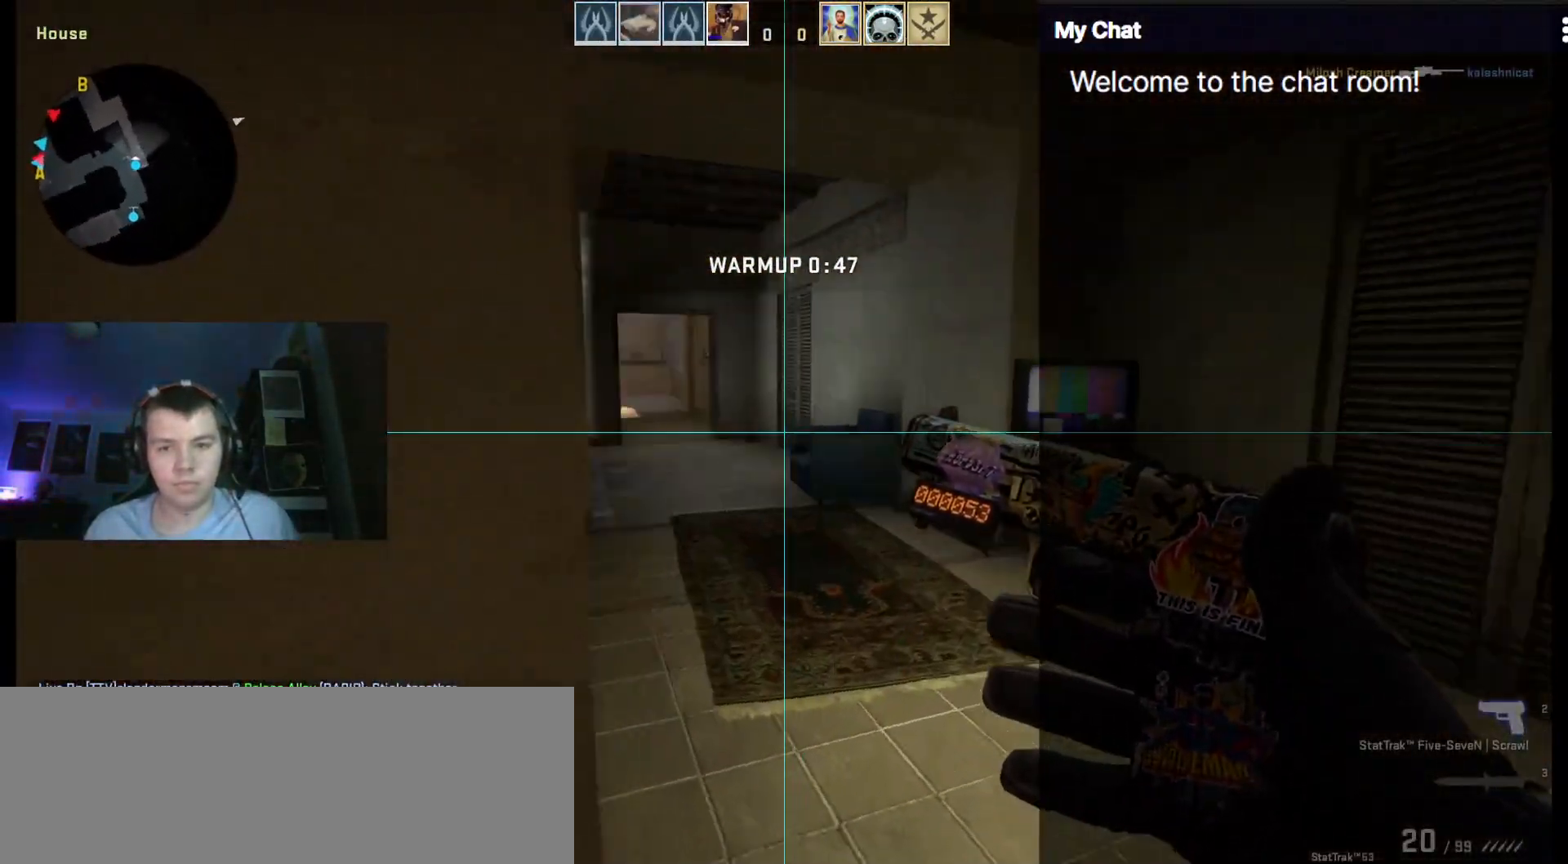
{"keys": ["w"], "events": [[50, "d", "up"]]}
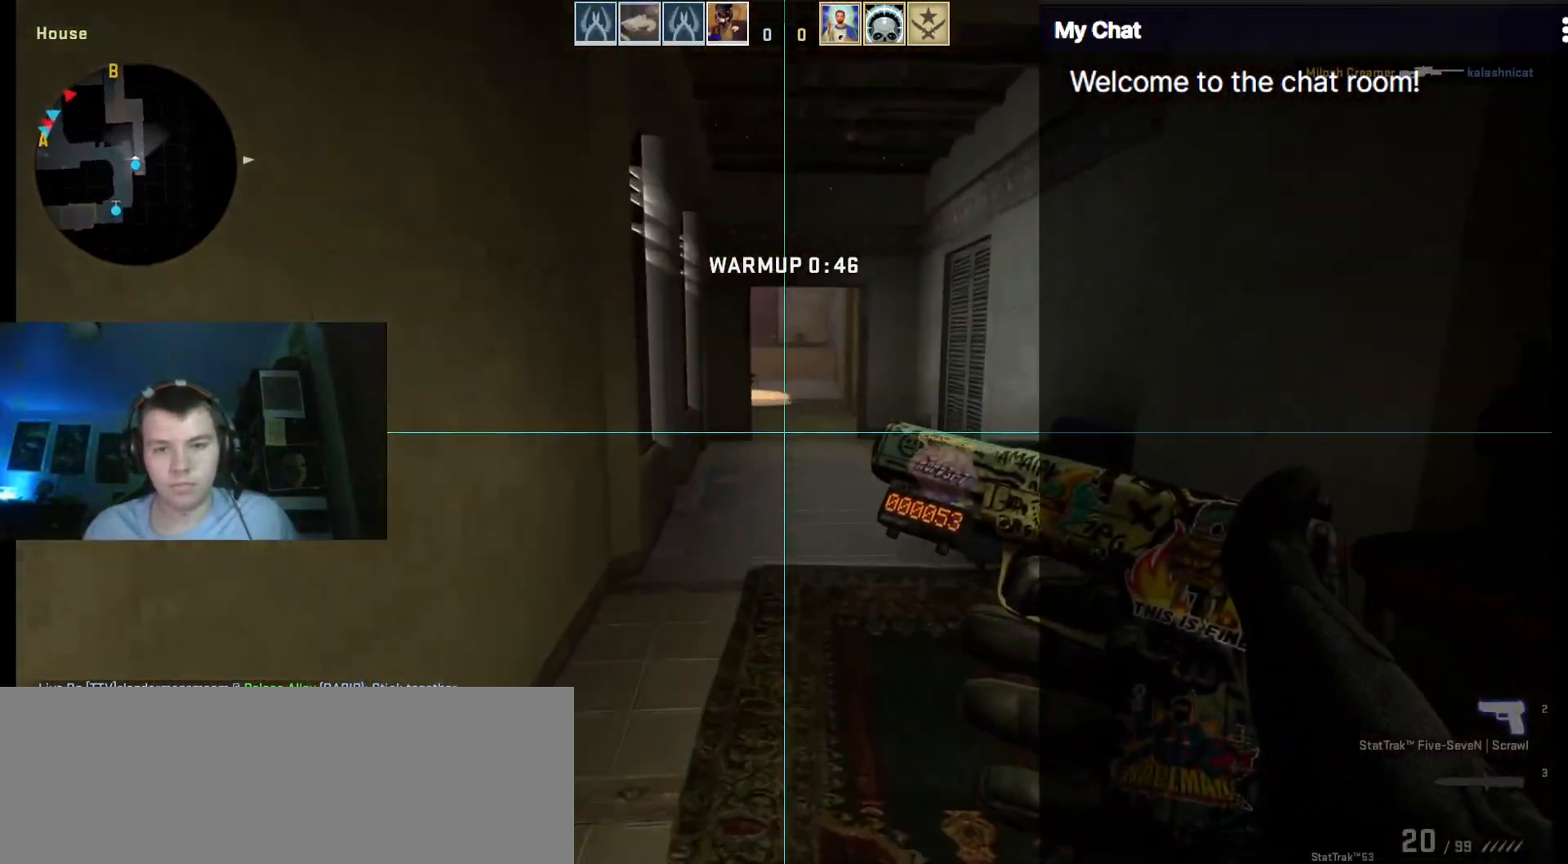
{"keys": ["w"], "events": [[250, "3", "down"], [300, "space", "down"], [333, "2", "down"], [333, "3", "up"], [433, "2", "up"], [483, "space", "up"]]}
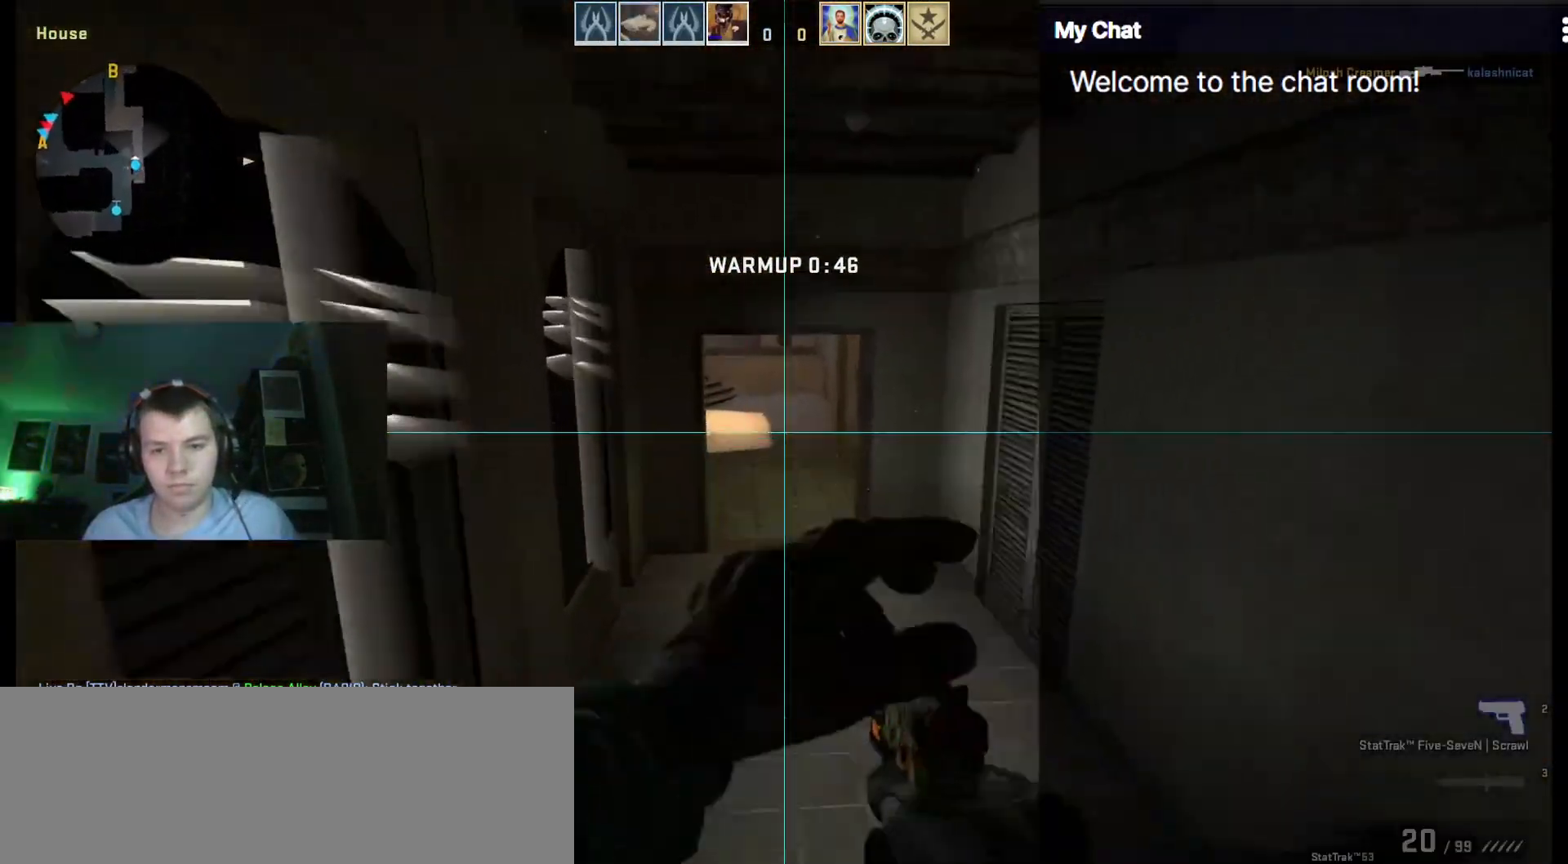
{"keys": ["w"], "events": [[350, "f", "down"], [400, "f", "up"]]}
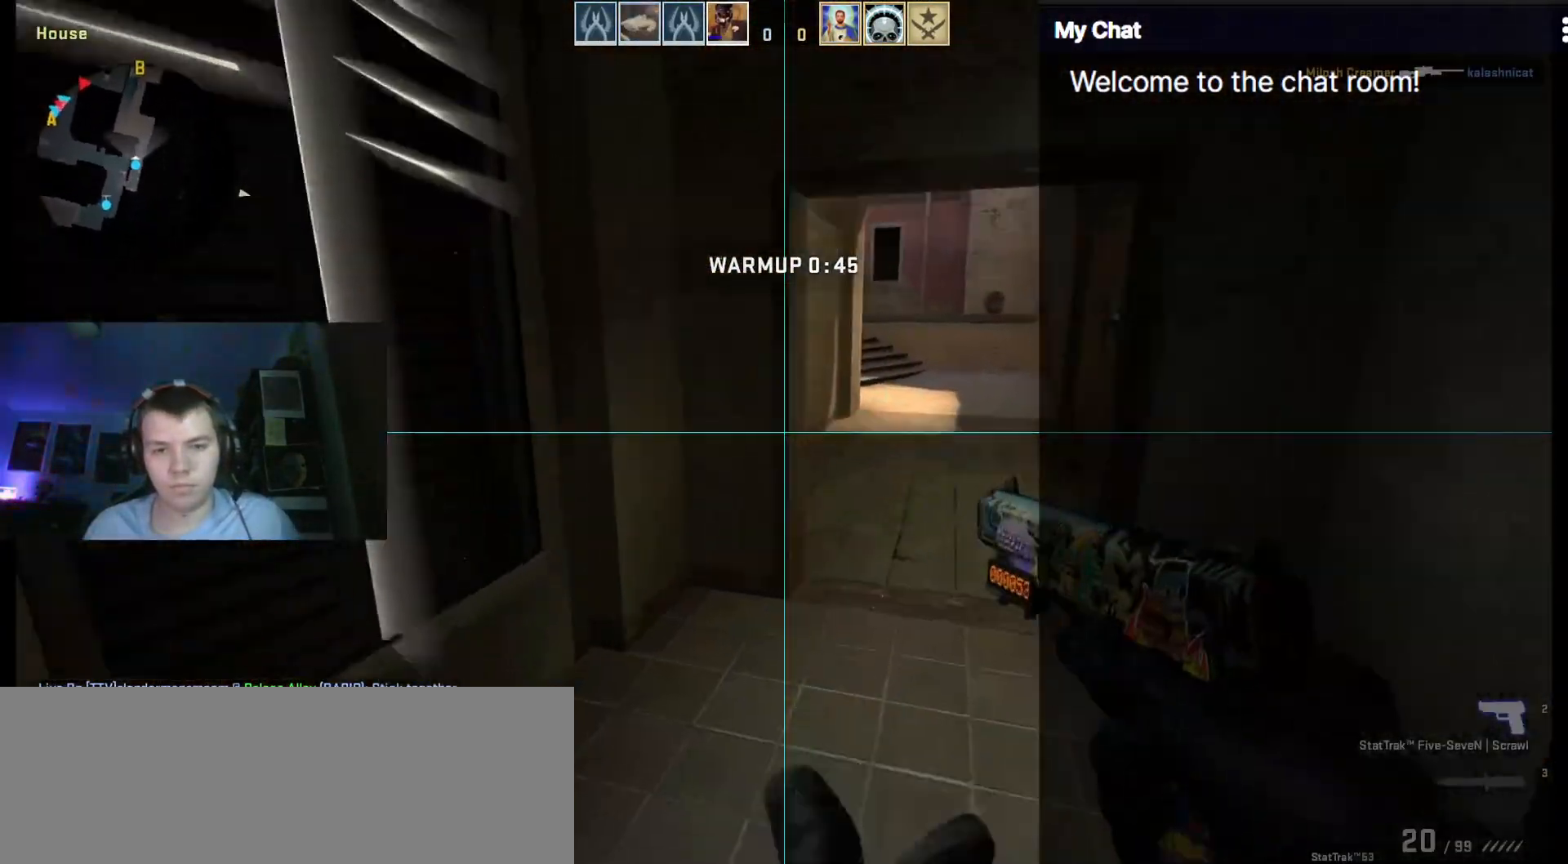
{"keys": ["w"], "events": []}
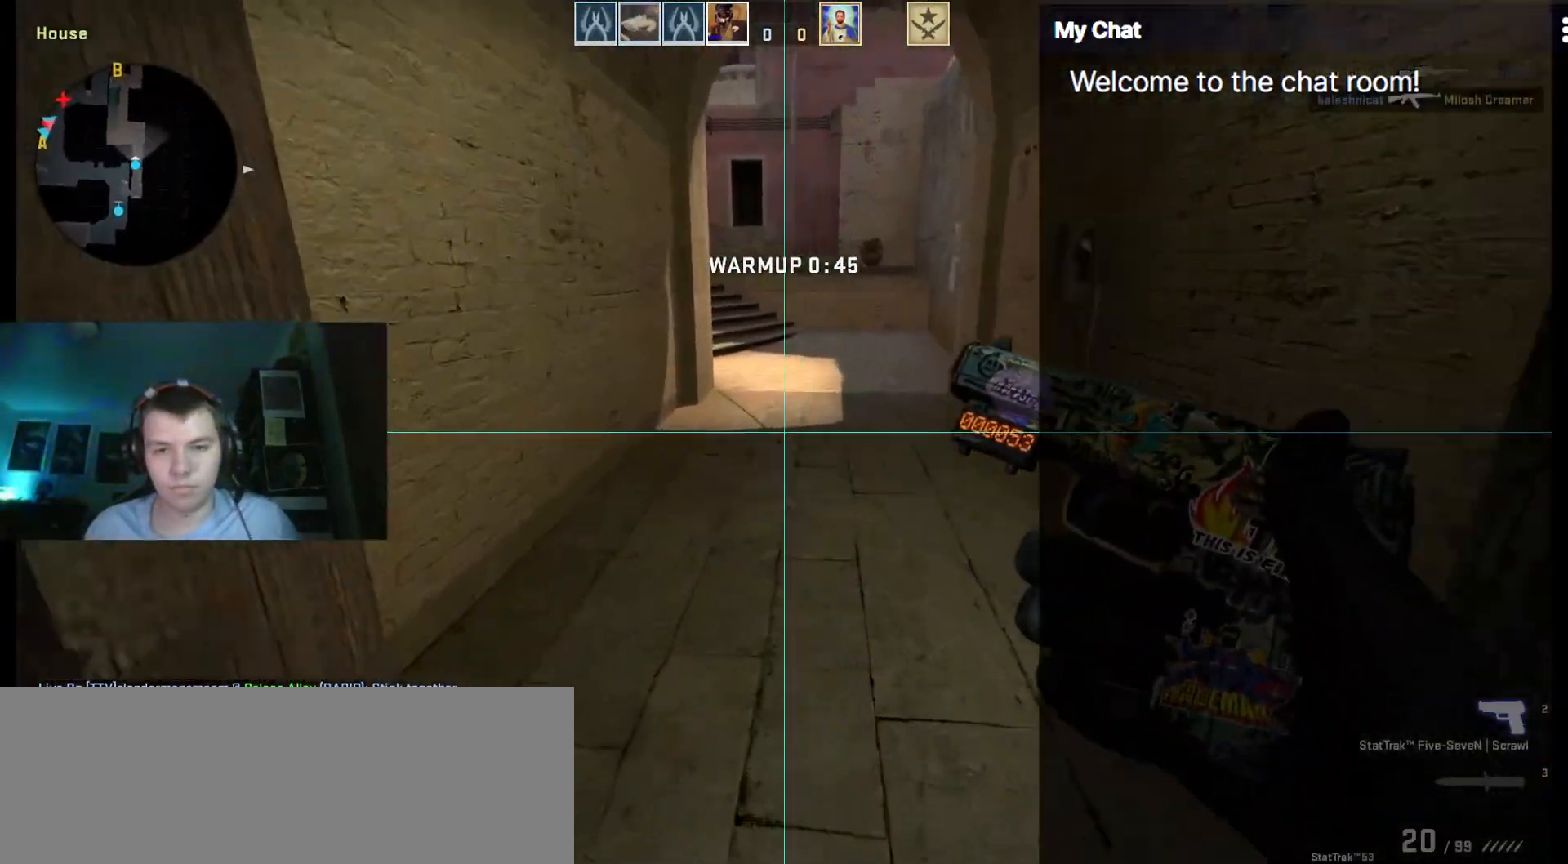
{"keys": ["f", "w"], "events": [[50, "3", "down"], [83, "3", "up"], [83, "space", "down"], [133, "2", "down"], [267, "2", "up"], [267, "space", "up"], [417, "f", "down"]]}
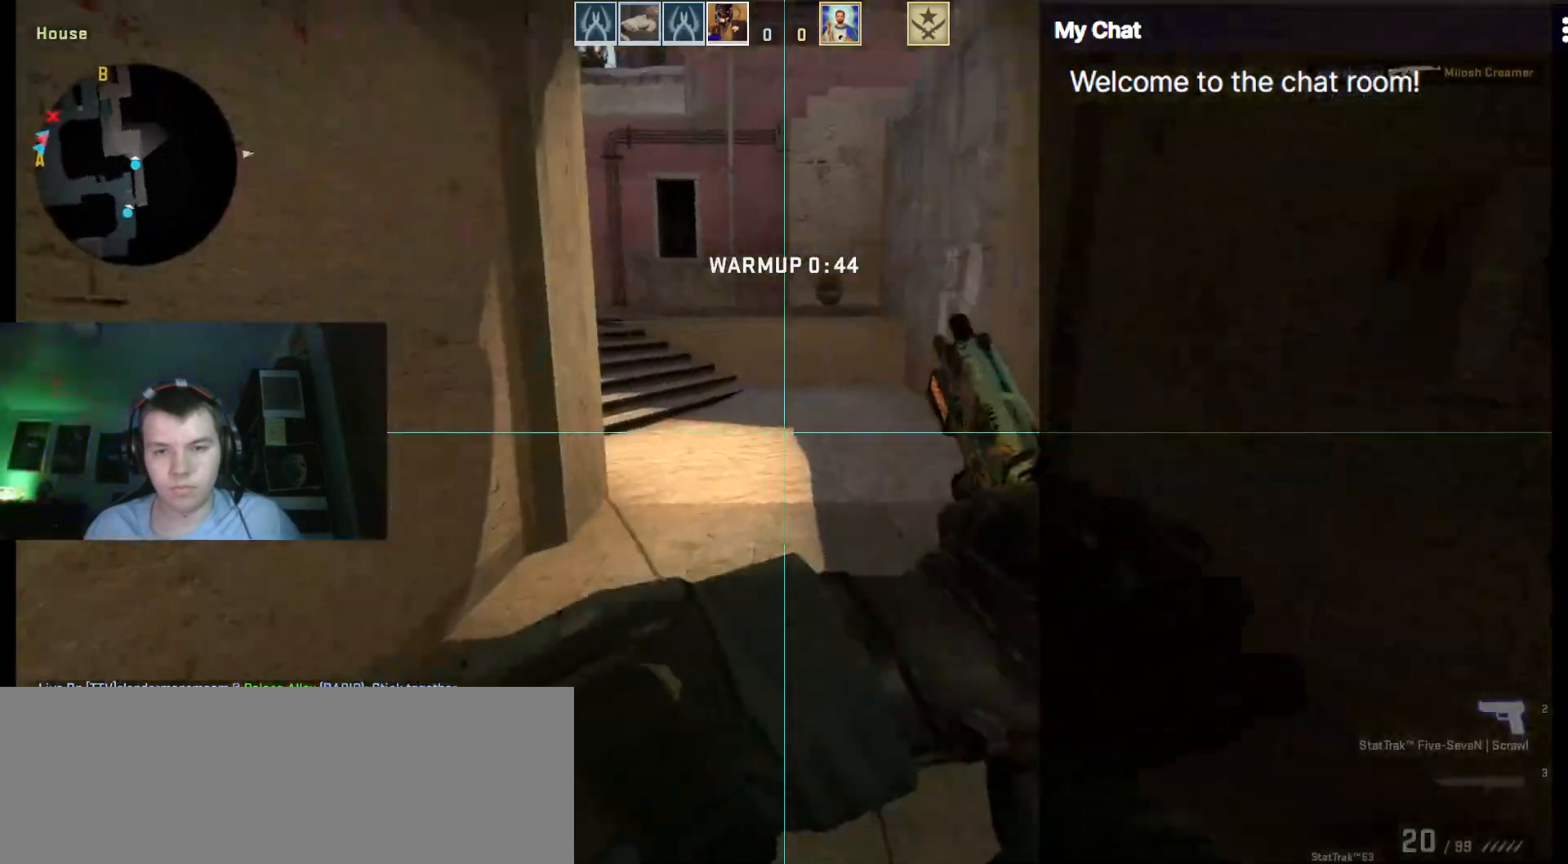
{"keys": ["w"], "events": [[100, "f", "up"]]}
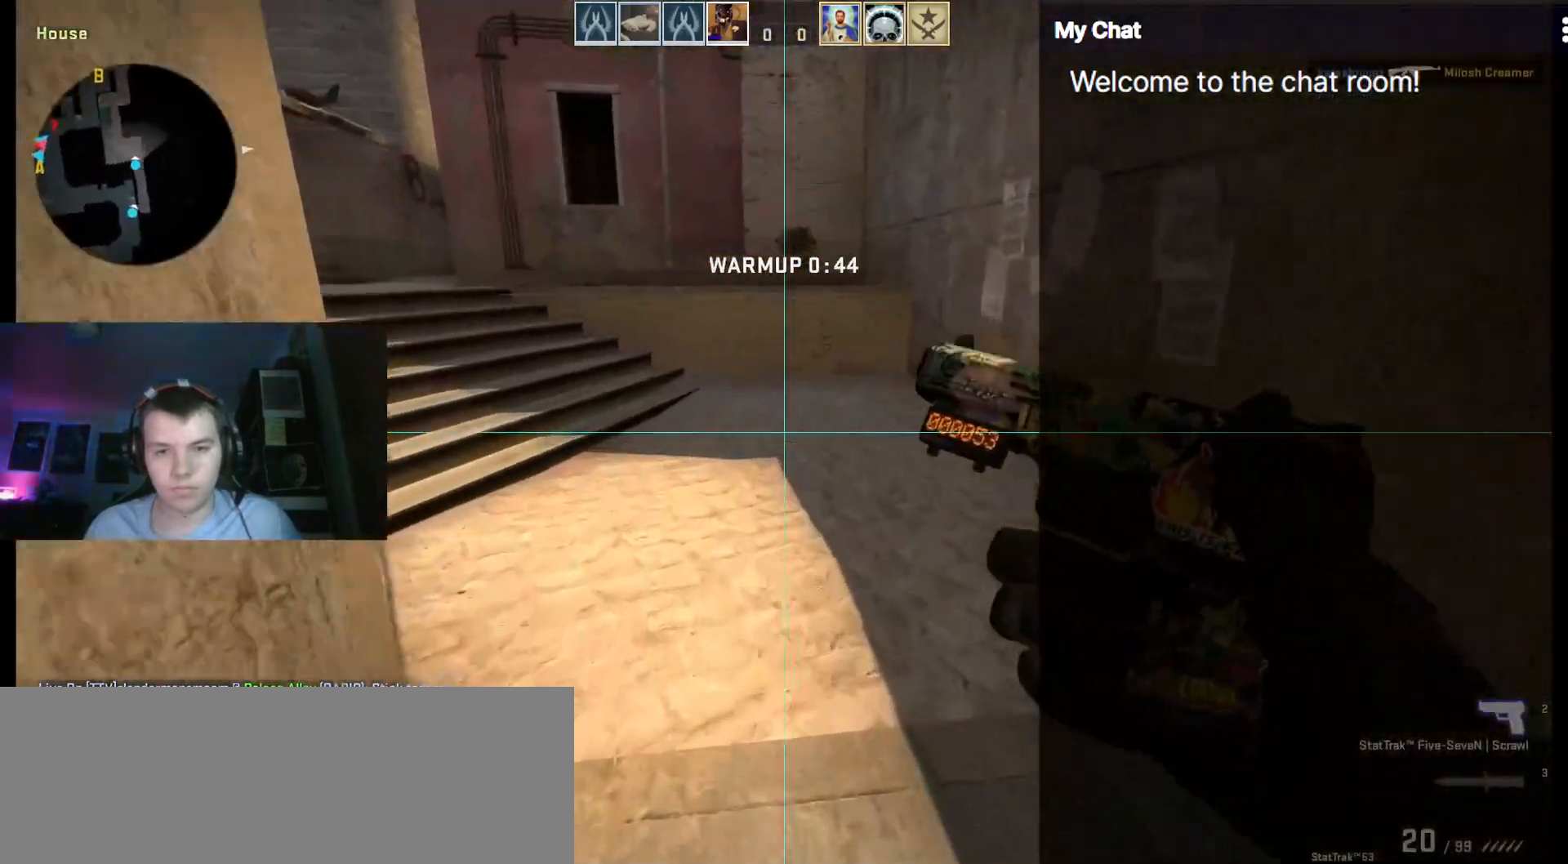
{"keys": ["w"]}
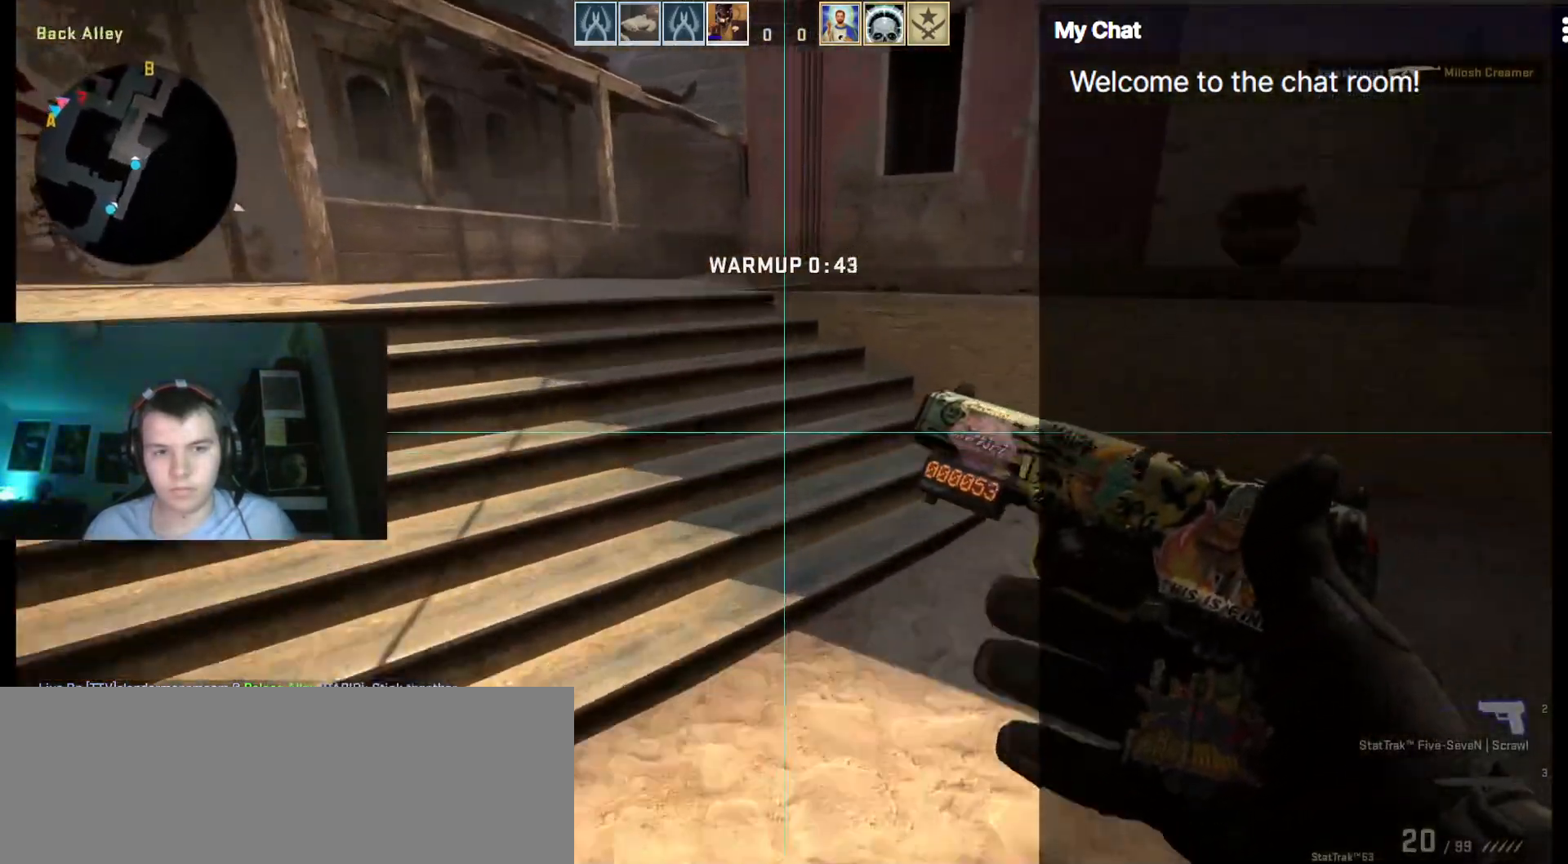
{"keys": ["a"], "events": [[250, "a", "down"], [250, "space", "down"], [250, "w", "up"], [350, "space", "up"]]}